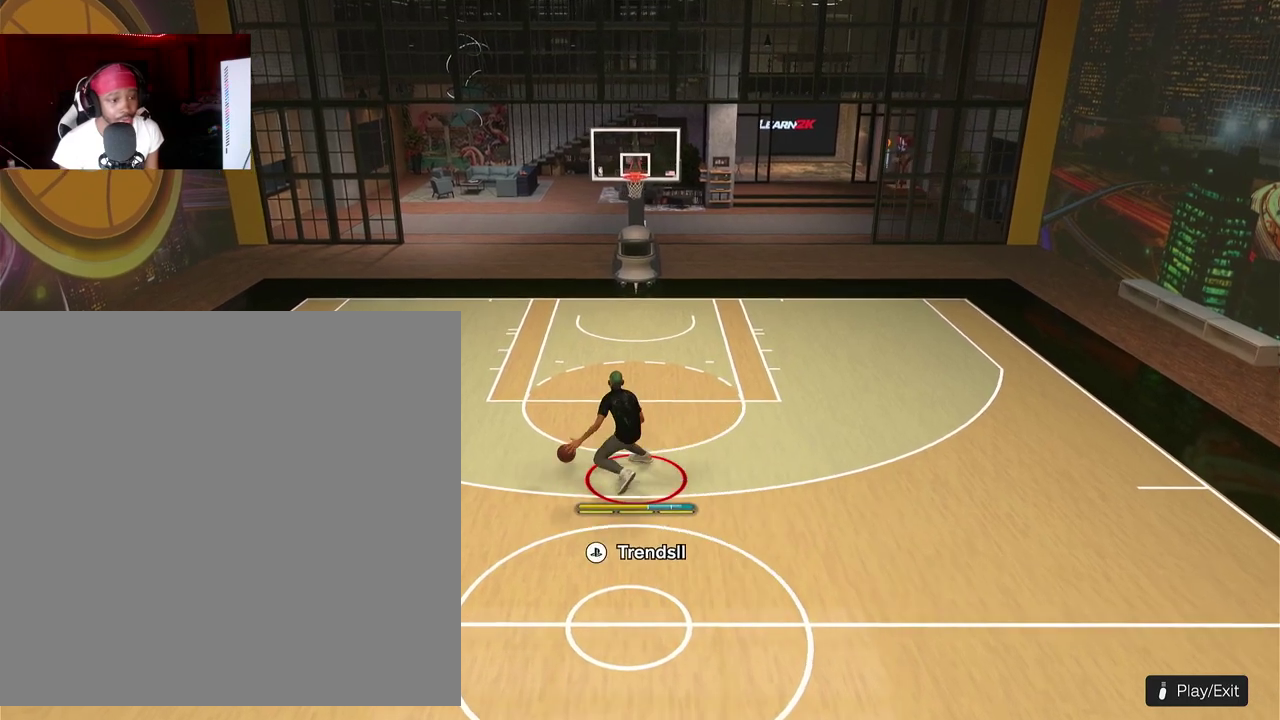
Gameplay with a controller (PlayStation layout); each line is a JSON object with the inputs held at the frame after it (dt_ms = milliseconds from this image to that frame). "events" lists button and stick changes between this image and that frame as [ms after this image, input, new state], when the widget could be followed in between. This document gives stick clicks only as held states, not as events. Not read: R3 right_stick.
{"dt_ms": 900, "buttons": ["R2"], "left_stick": "center", "events": [[283, "R2", "up"], [750, "R2", "down"]]}
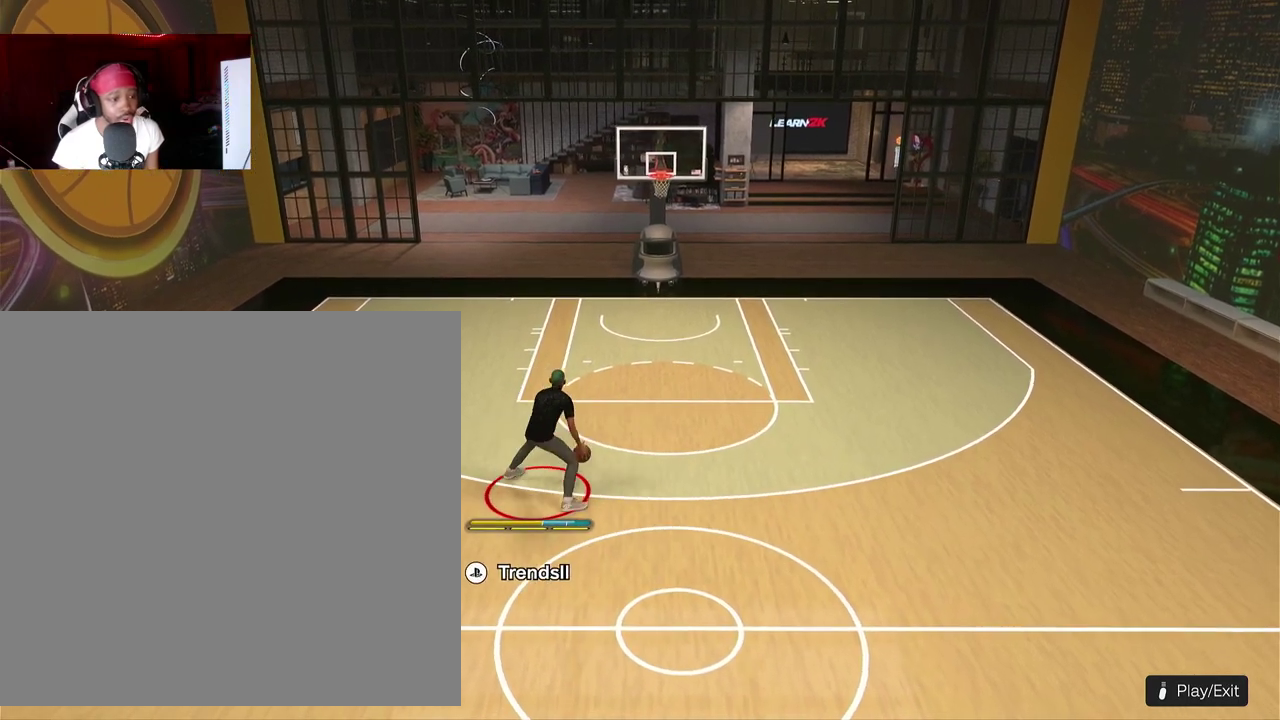
{"dt_ms": 300, "buttons": ["R2"], "left_stick": "center", "events": []}
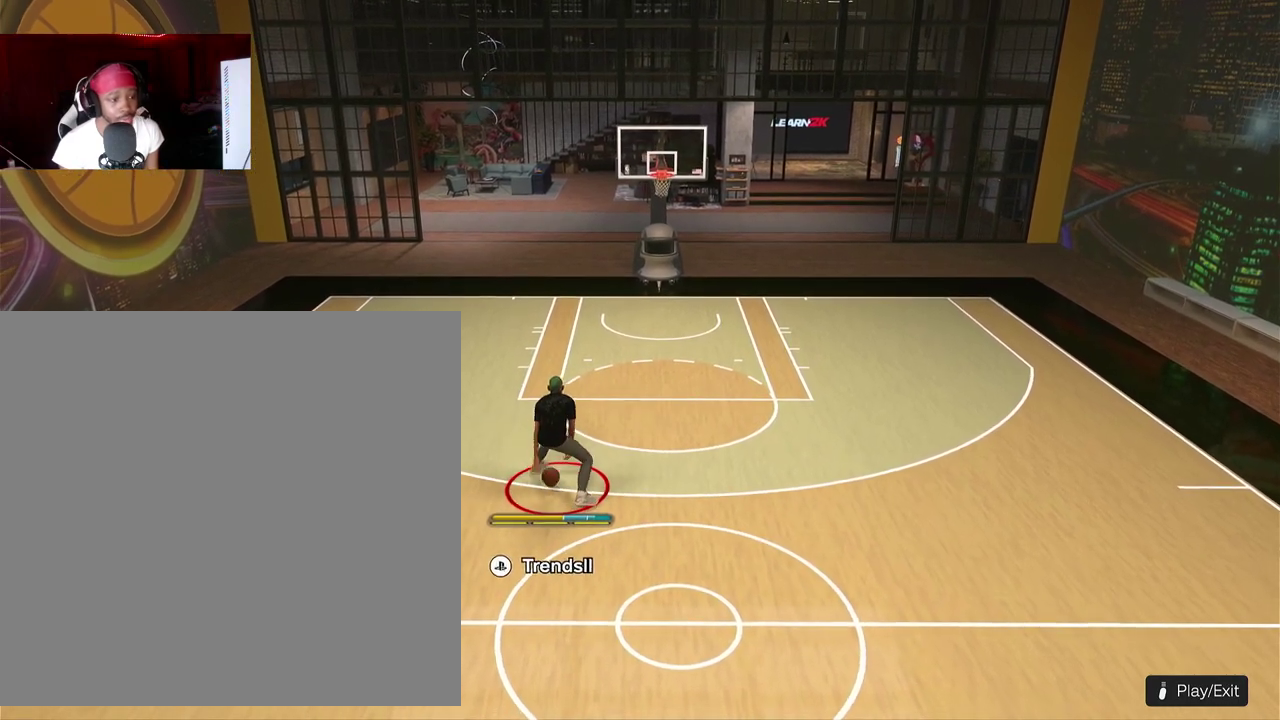
{"dt_ms": 700, "buttons": ["R2"], "left_stick": "center", "events": []}
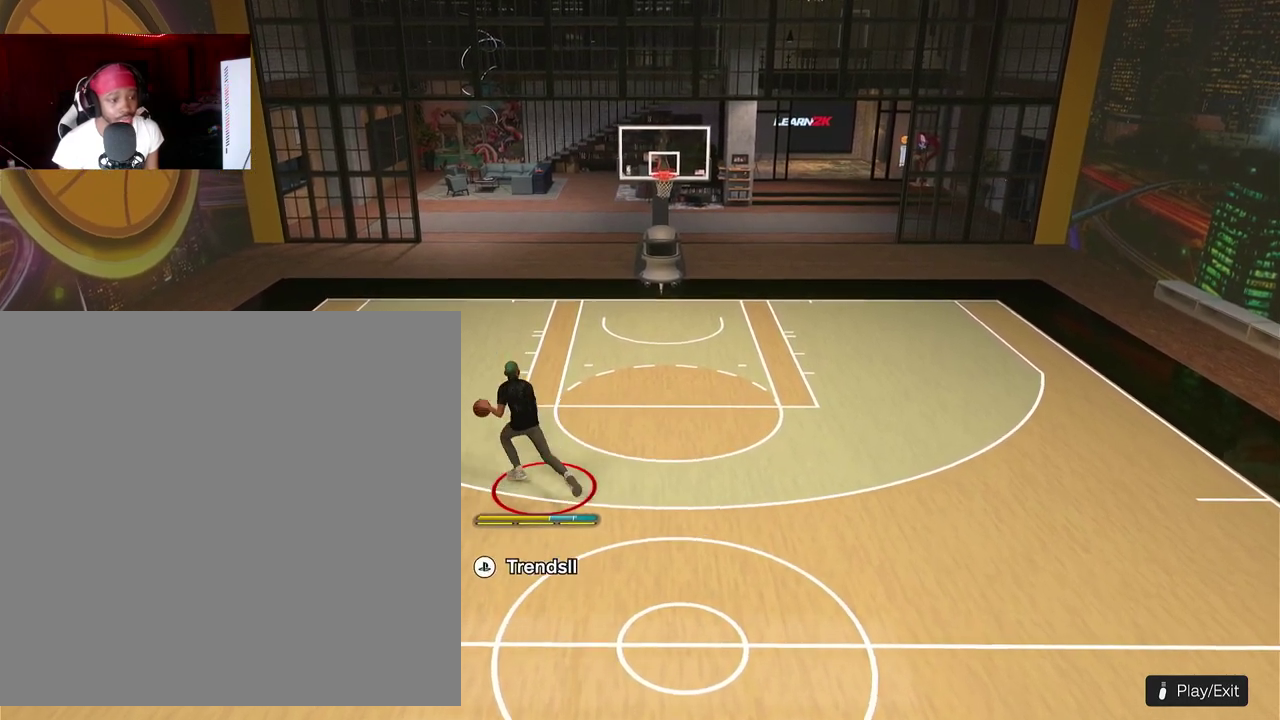
{"dt_ms": 300, "buttons": ["R2"], "left_stick": "center", "events": []}
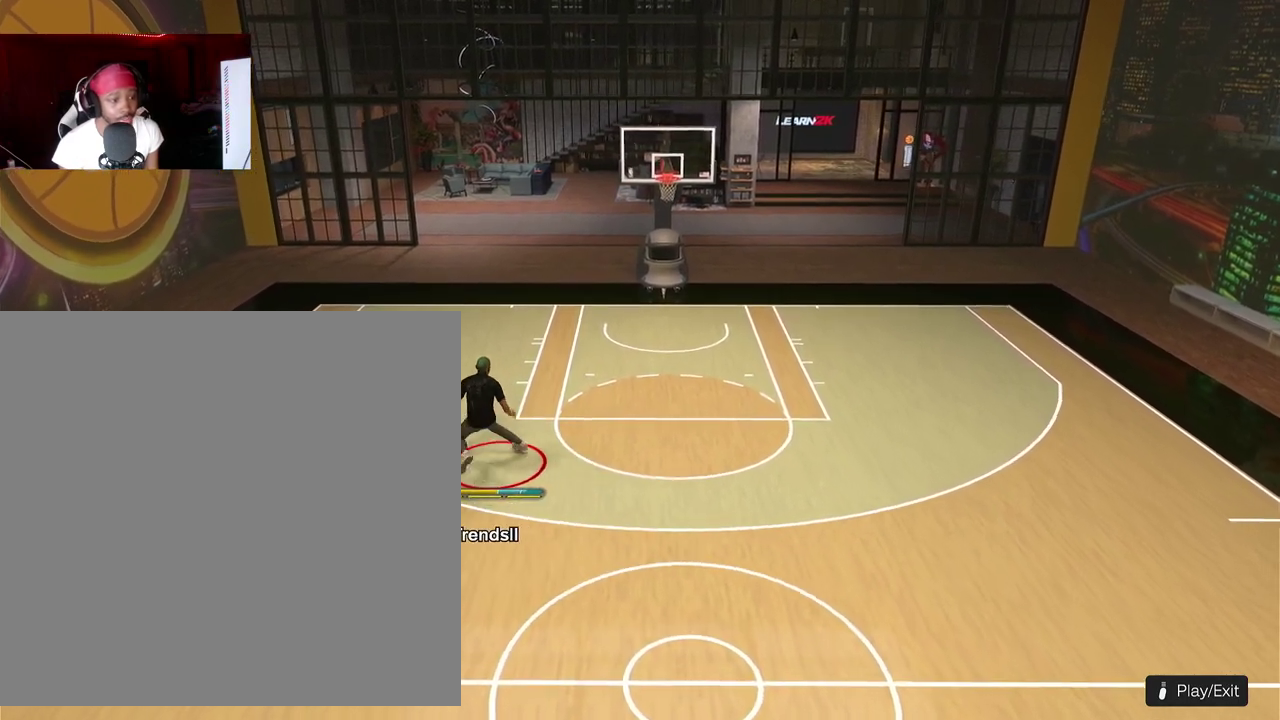
{"dt_ms": 600, "buttons": ["R2"], "left_stick": "center", "events": [[100, "R2", "up"], [500, "R2", "down"]]}
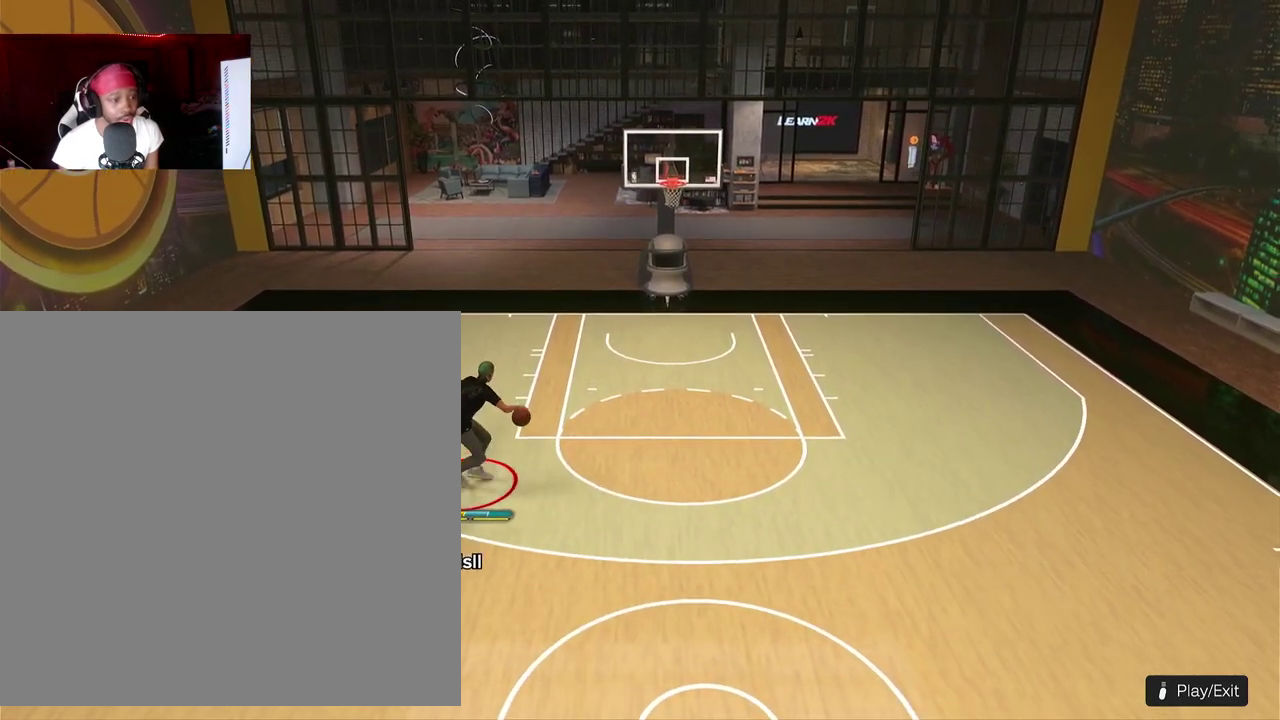
{"dt_ms": 400, "buttons": ["R2"], "left_stick": "center", "events": []}
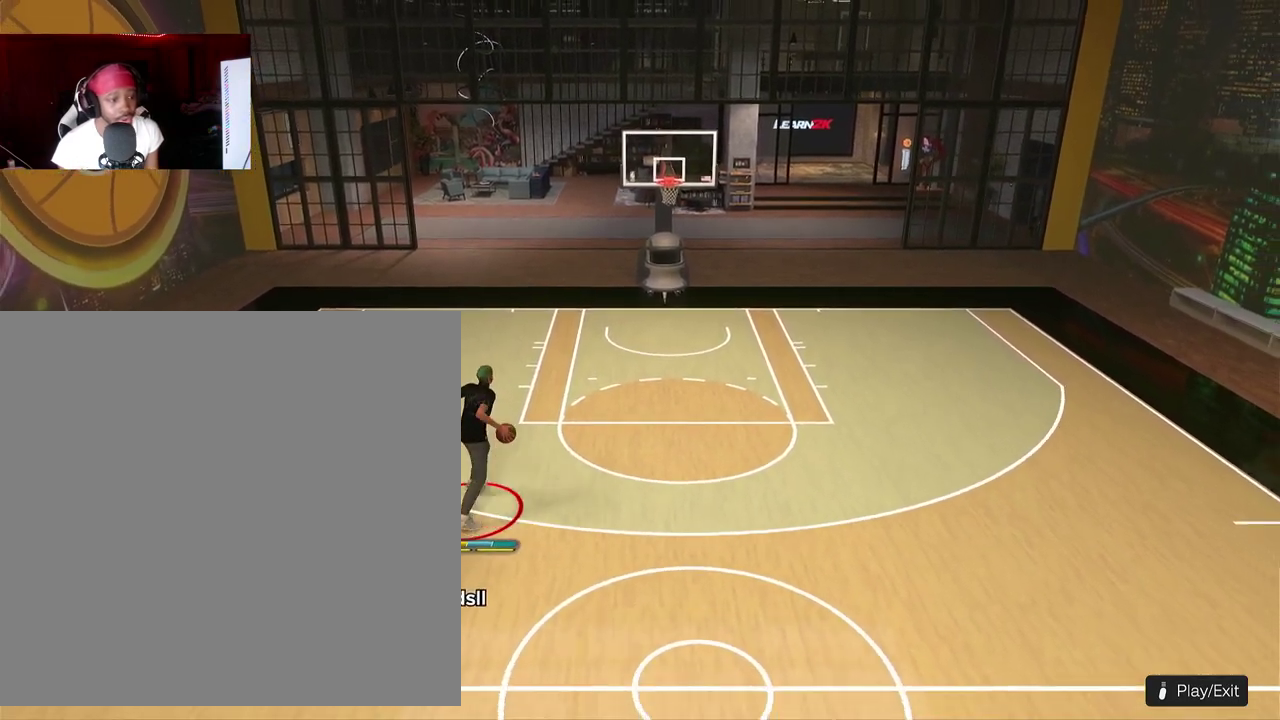
{"dt_ms": 400, "buttons": [], "left_stick": "center", "events": [[383, "R2", "up"]]}
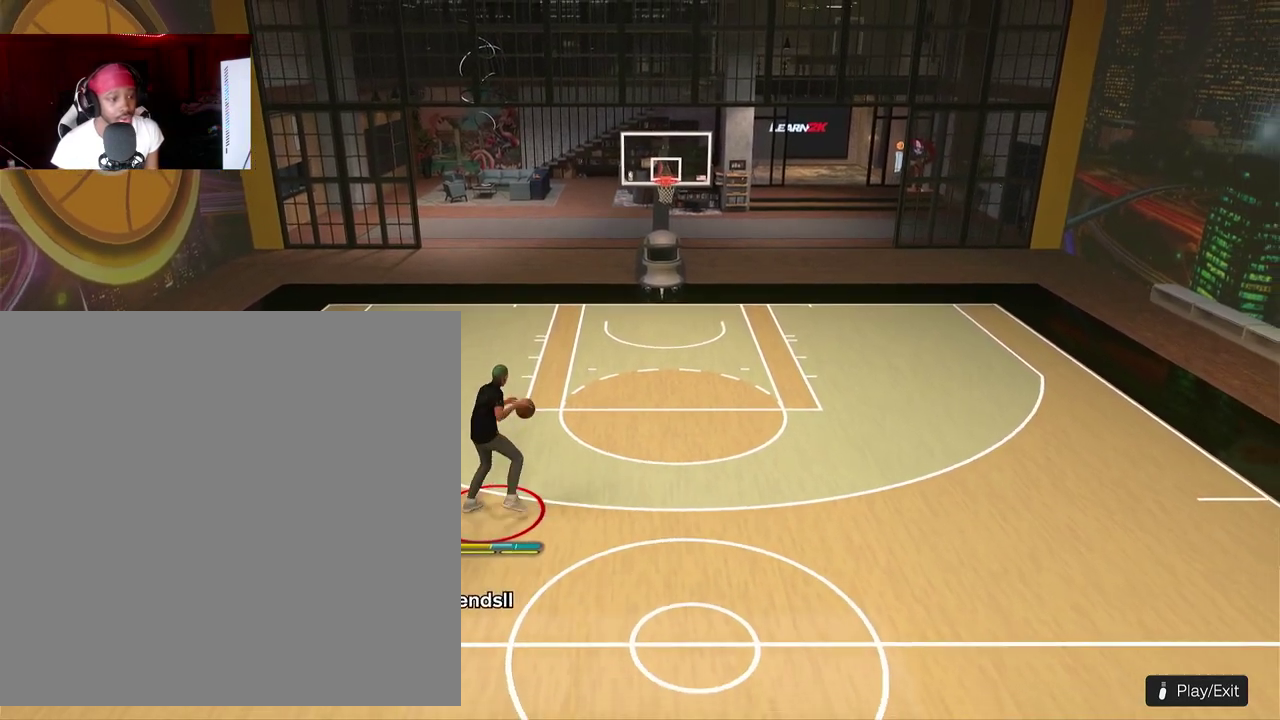
{"dt_ms": 600, "buttons": [], "left_stick": "center", "events": []}
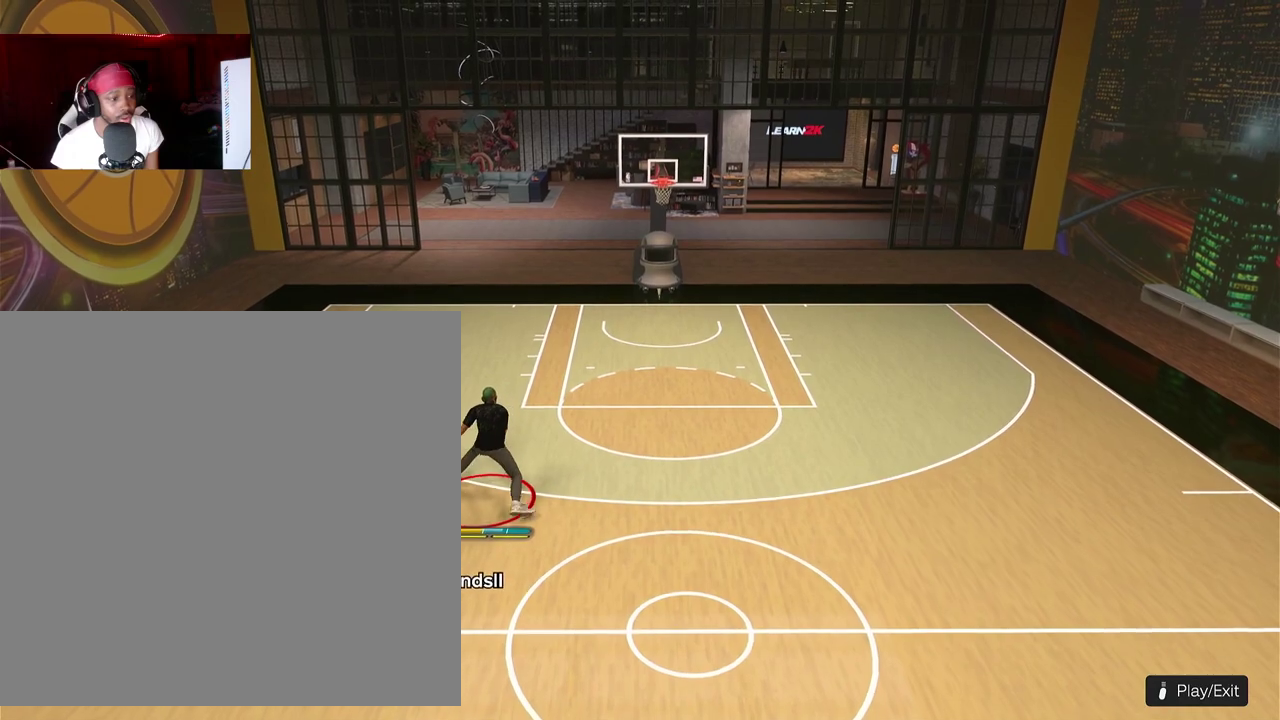
{"dt_ms": 300, "buttons": ["R2"], "left_stick": "center", "events": [[67, "R2", "down"]]}
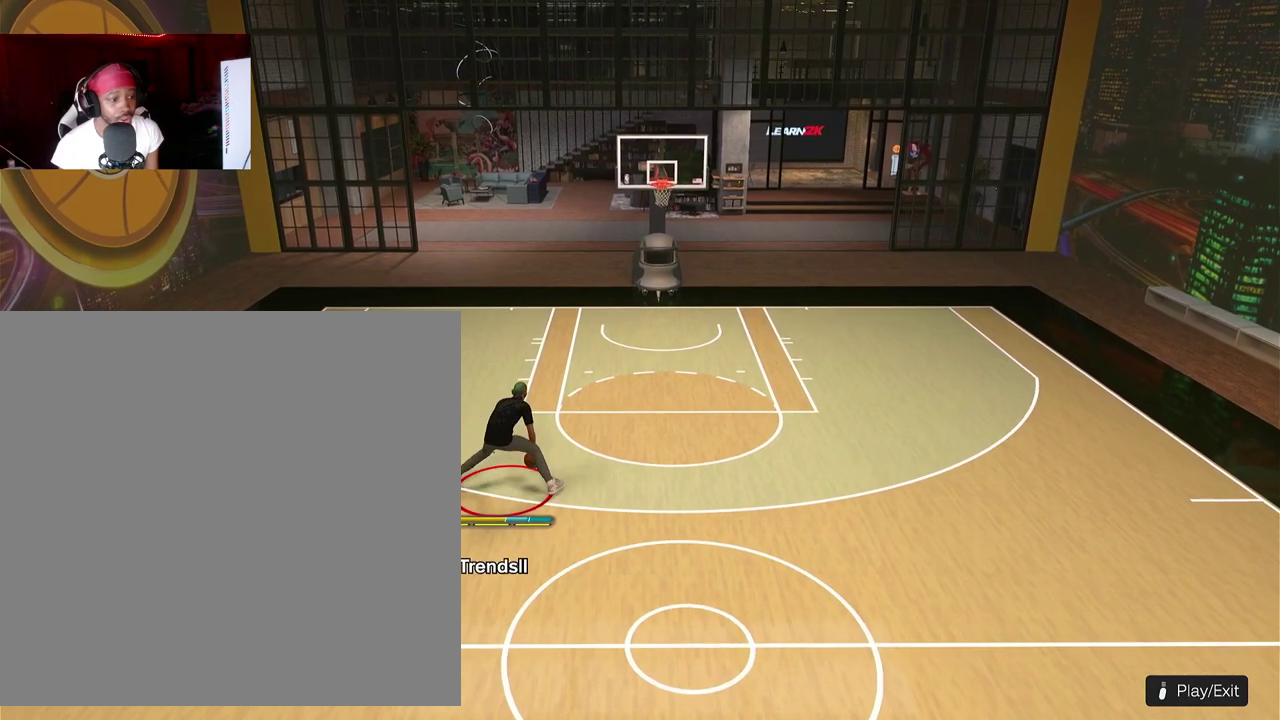
{"dt_ms": 900, "buttons": ["R2"], "left_stick": "center", "events": []}
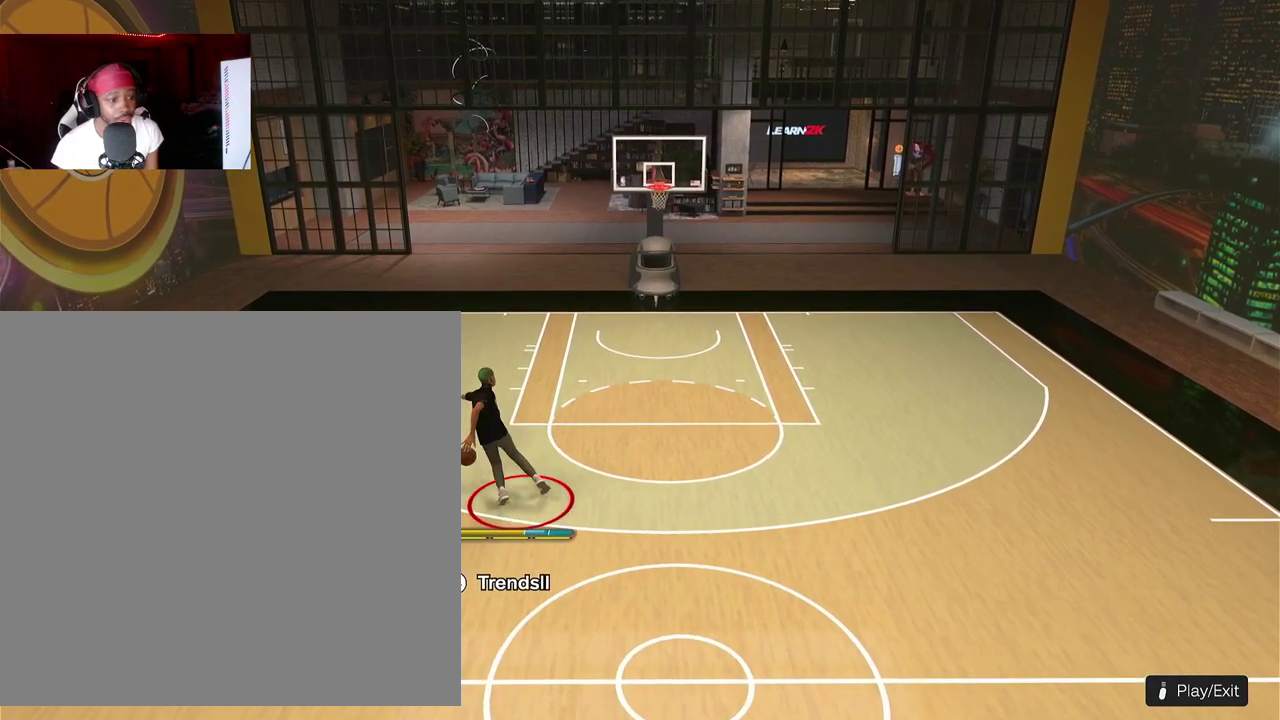
{"dt_ms": 300, "buttons": ["R2"], "left_stick": "center", "events": []}
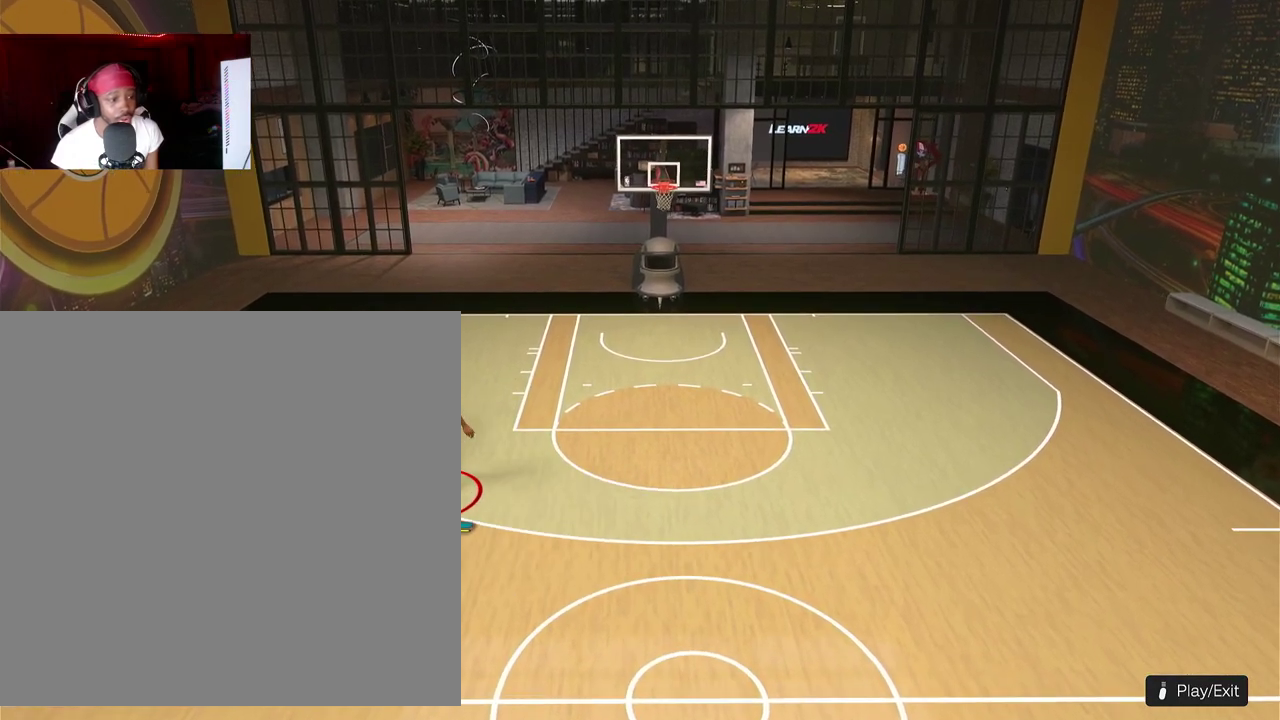
{"dt_ms": 500, "buttons": ["R2"], "left_stick": "center", "events": []}
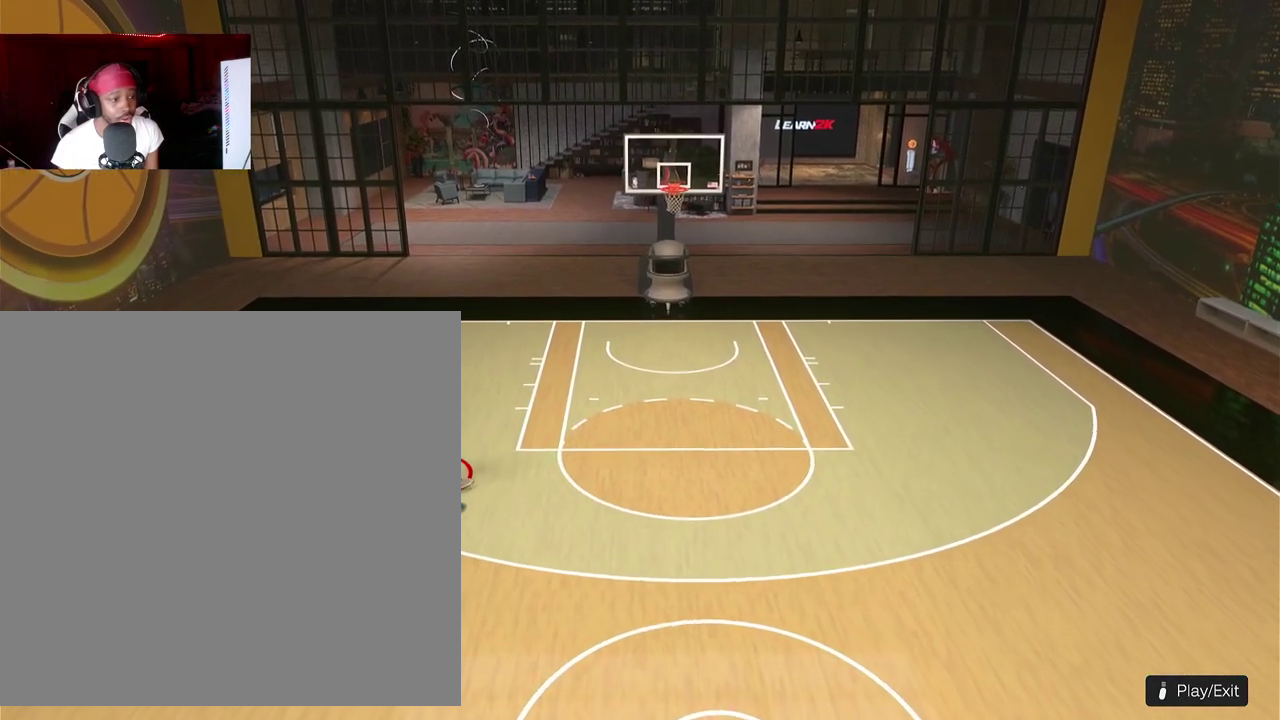
{"dt_ms": 500, "buttons": ["R2"], "left_stick": "down-right"}
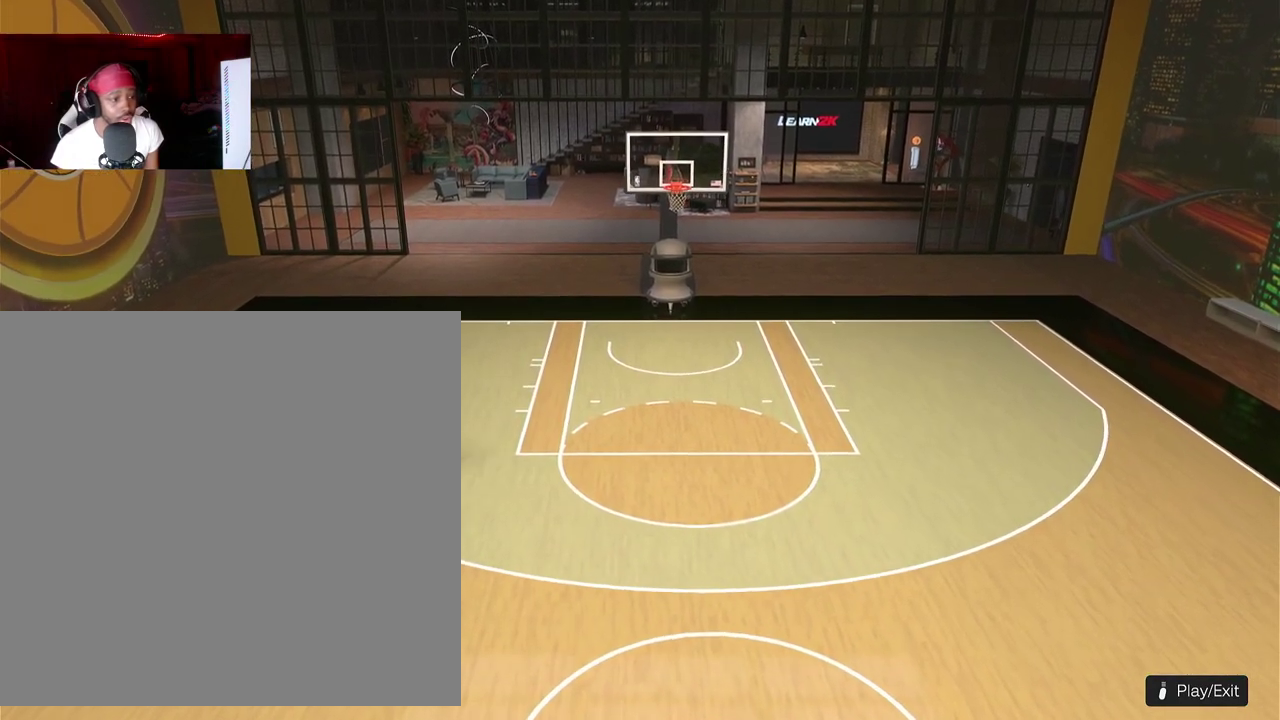
{"dt_ms": 400, "buttons": ["R2"], "left_stick": "down-right"}
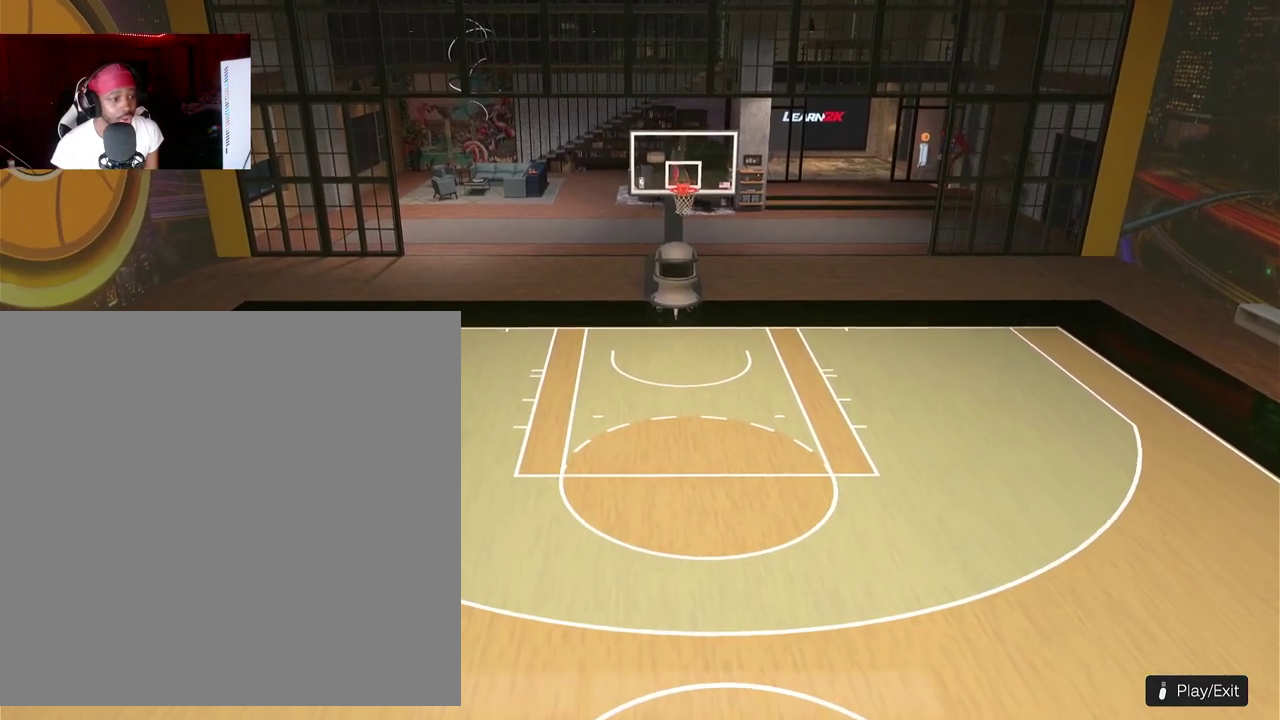
{"dt_ms": 800, "buttons": ["R2"], "left_stick": "down-right"}
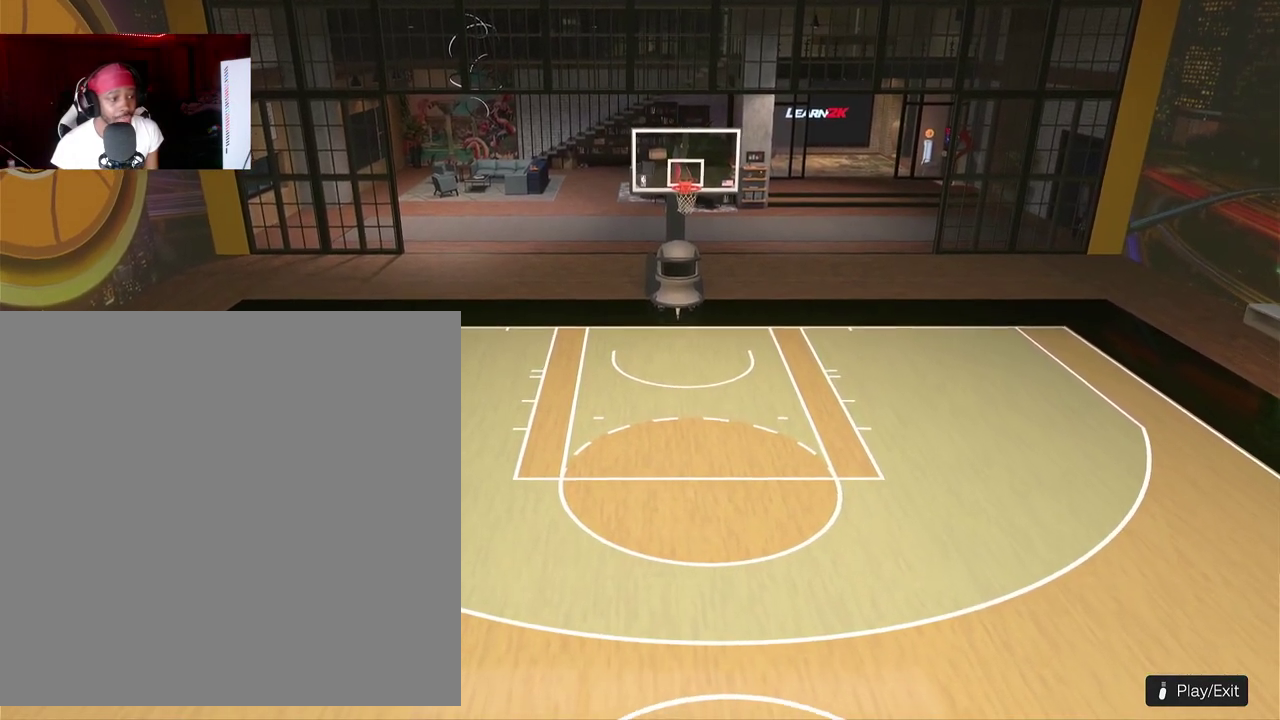
{"dt_ms": 300, "buttons": [], "left_stick": "center"}
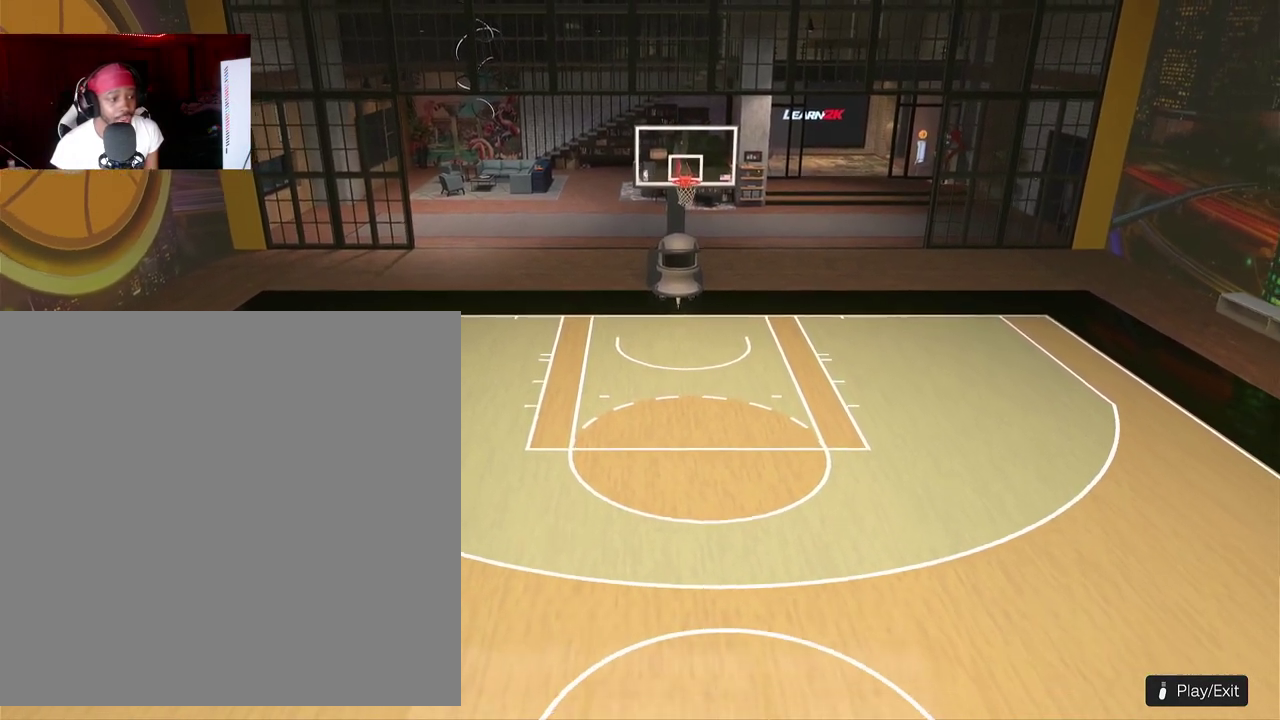
{"dt_ms": 600, "buttons": [], "left_stick": "center"}
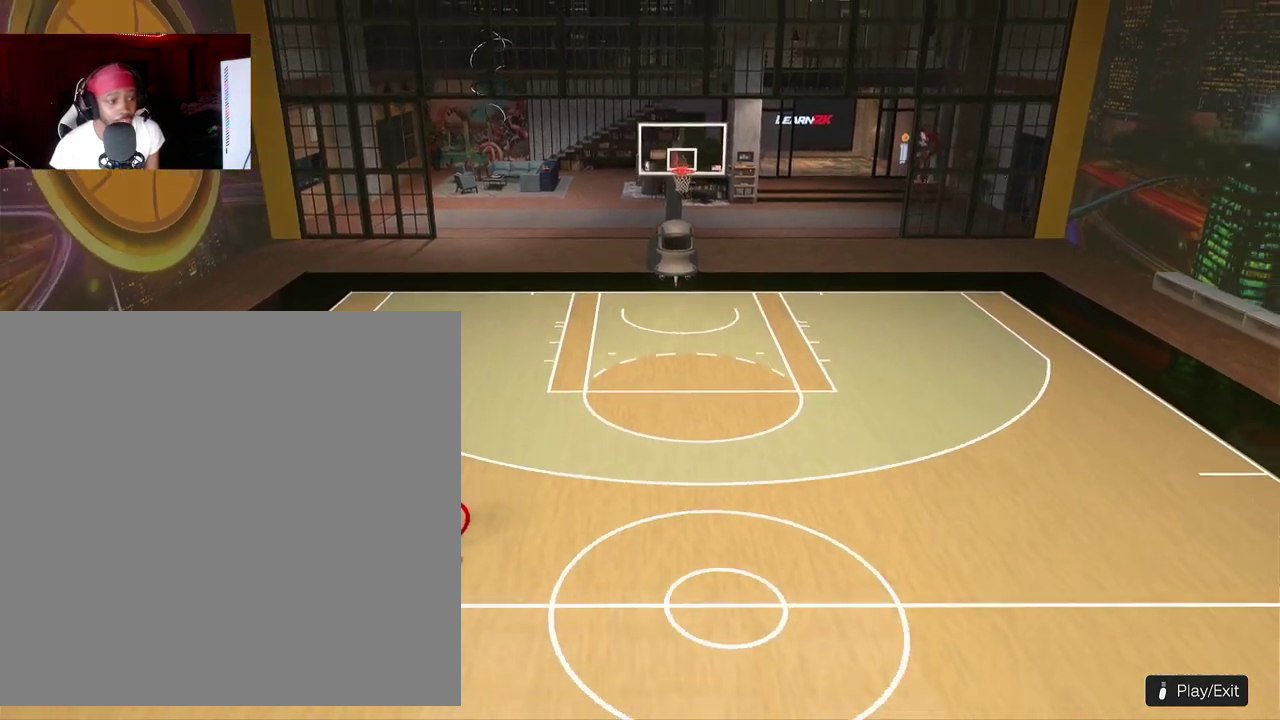
{"dt_ms": 400, "buttons": [], "left_stick": "center", "events": []}